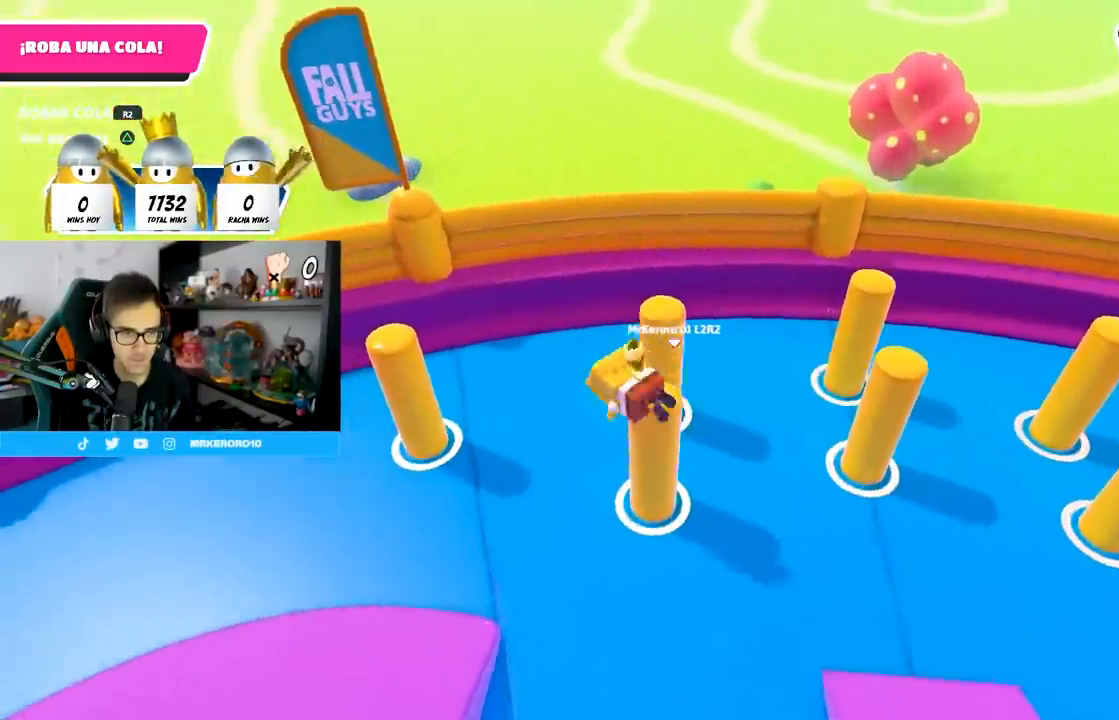
Gameplay with a controller (PlayStation layout); each line is a JSON object with the inputs held at the frame after it. "events" lists button and stick changes between this image and that frame as [ms after this image, input, new state], when the widget could be followed in between.
{"buttons": [], "left_stick": "center", "right_stick": "center", "events": [[33, "left_stick", "up"], [133, "left_stick", "up-right"], [417, "left_stick", "center"]]}
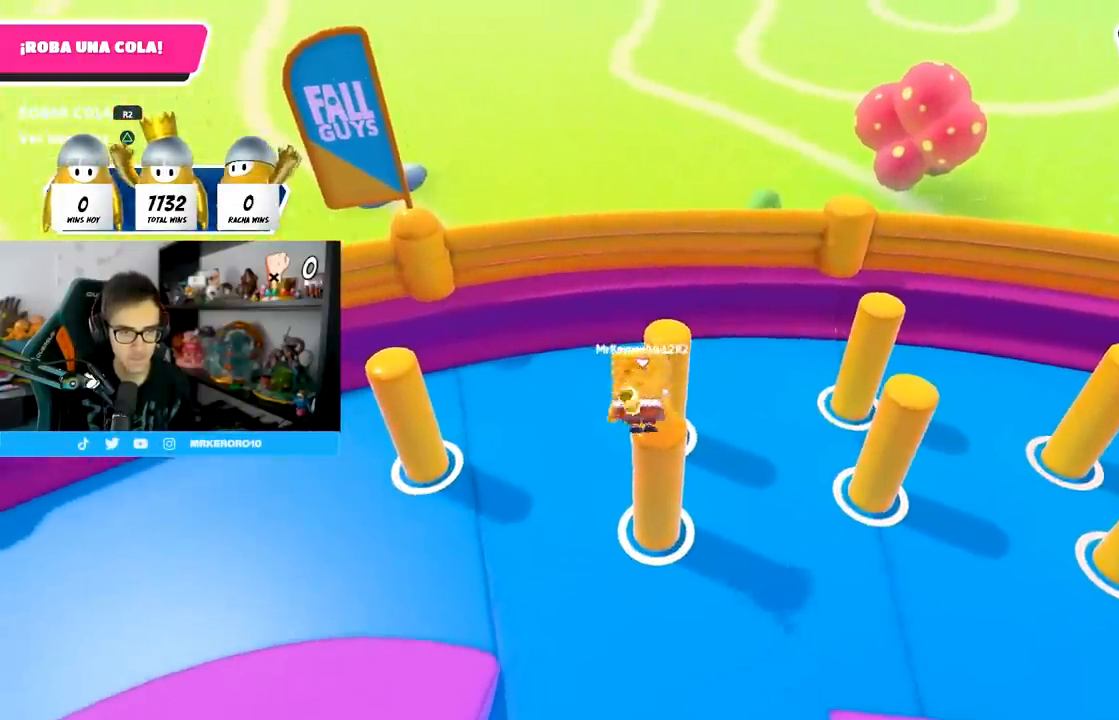
{"buttons": [], "left_stick": "up", "right_stick": "center", "events": [[67, "left_stick", "up-right"], [117, "left_stick", "center"], [250, "left_stick", "up-right"], [383, "left_stick", "up"]]}
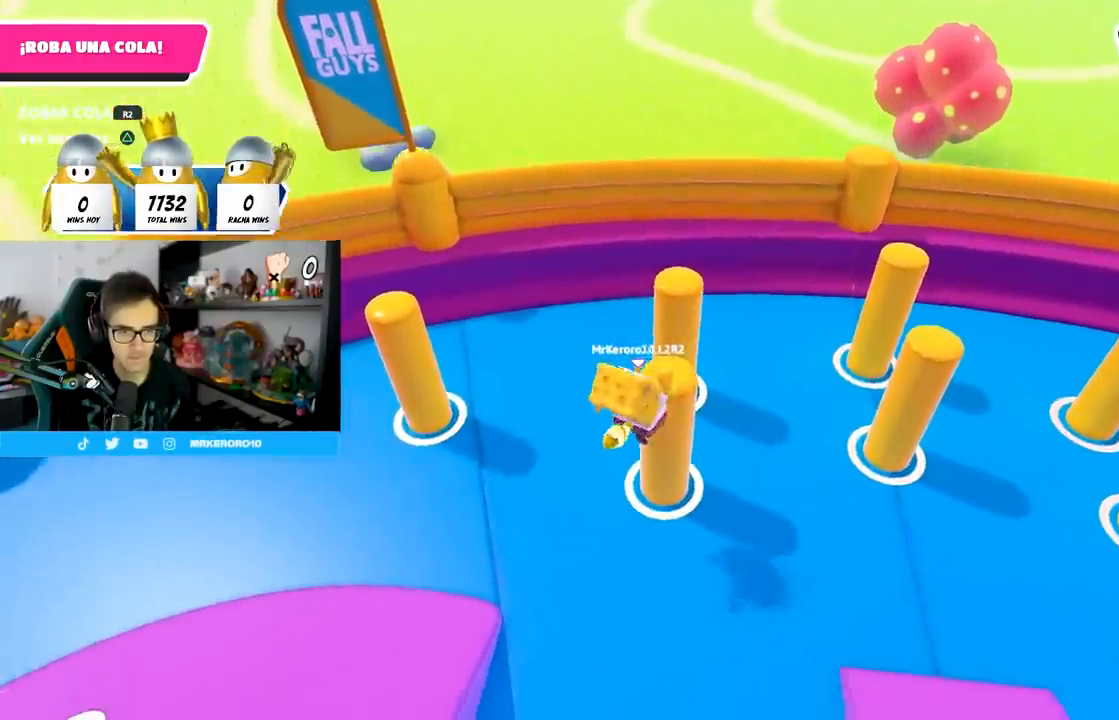
{"buttons": [], "left_stick": "up", "right_stick": "left", "events": [[117, "left_stick", "up-left"], [117, "right_stick", "left"], [500, "left_stick", "up"]]}
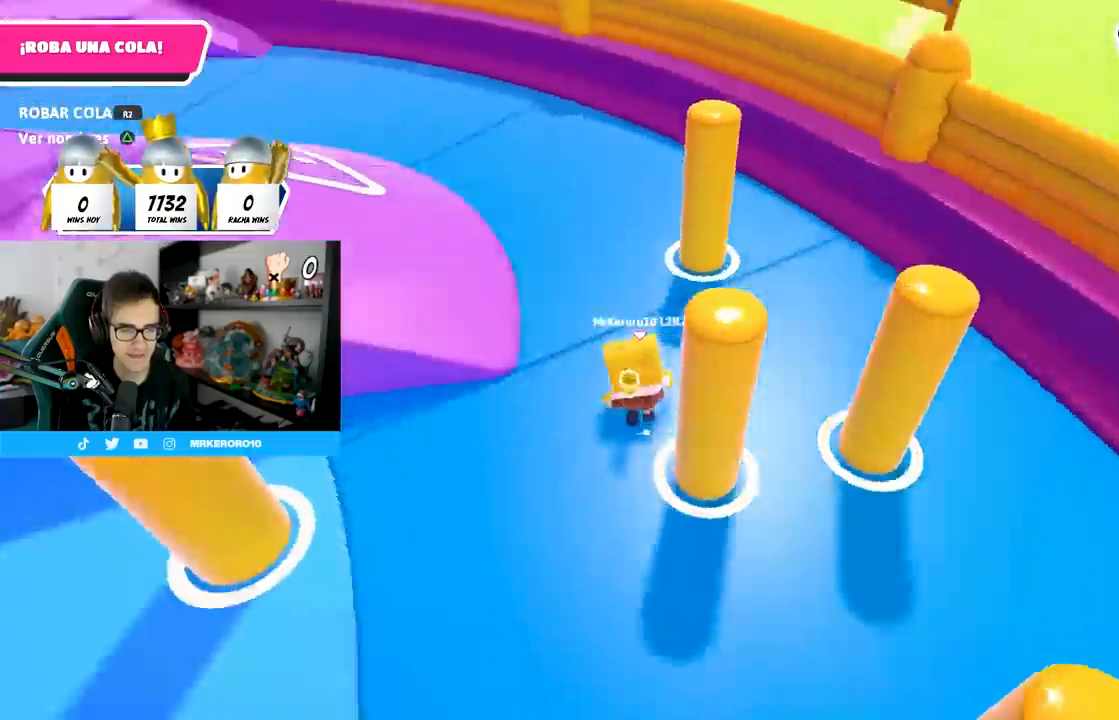
{"buttons": [], "left_stick": "up-right", "right_stick": "center", "events": [[133, "right_stick", "up-left"], [317, "left_stick", "up-right"], [350, "right_stick", "up"], [483, "right_stick", "center"]]}
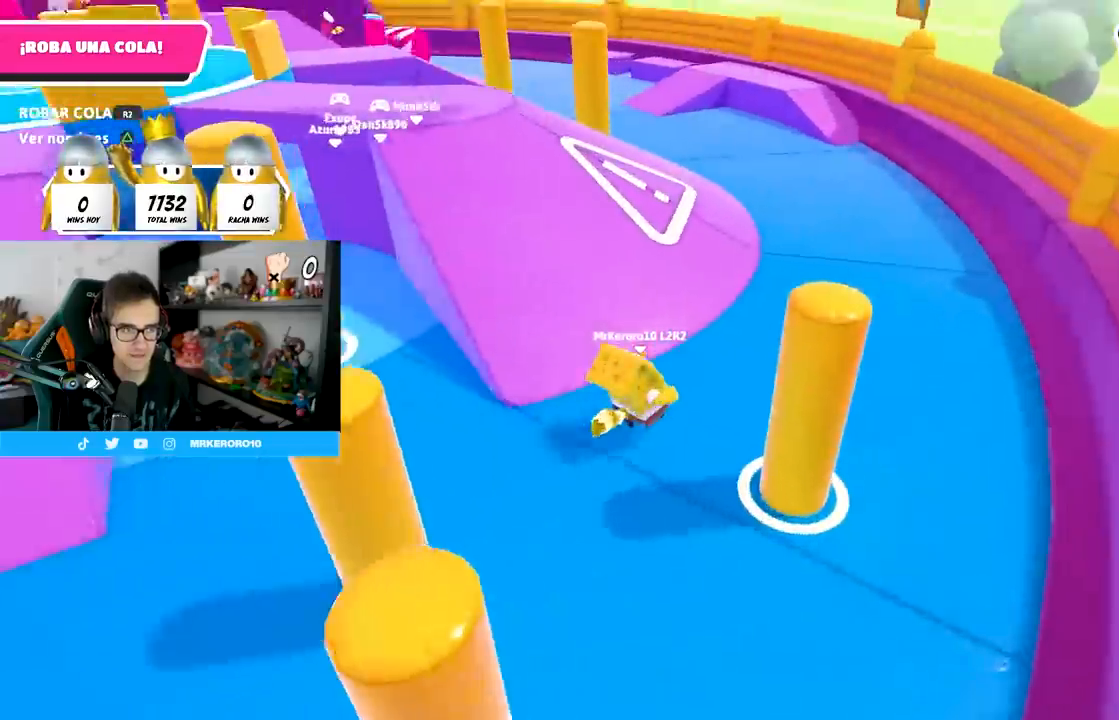
{"buttons": [], "left_stick": "up-right", "right_stick": "up-left", "events": [[150, "right_stick", "left"], [467, "right_stick", "up-left"]]}
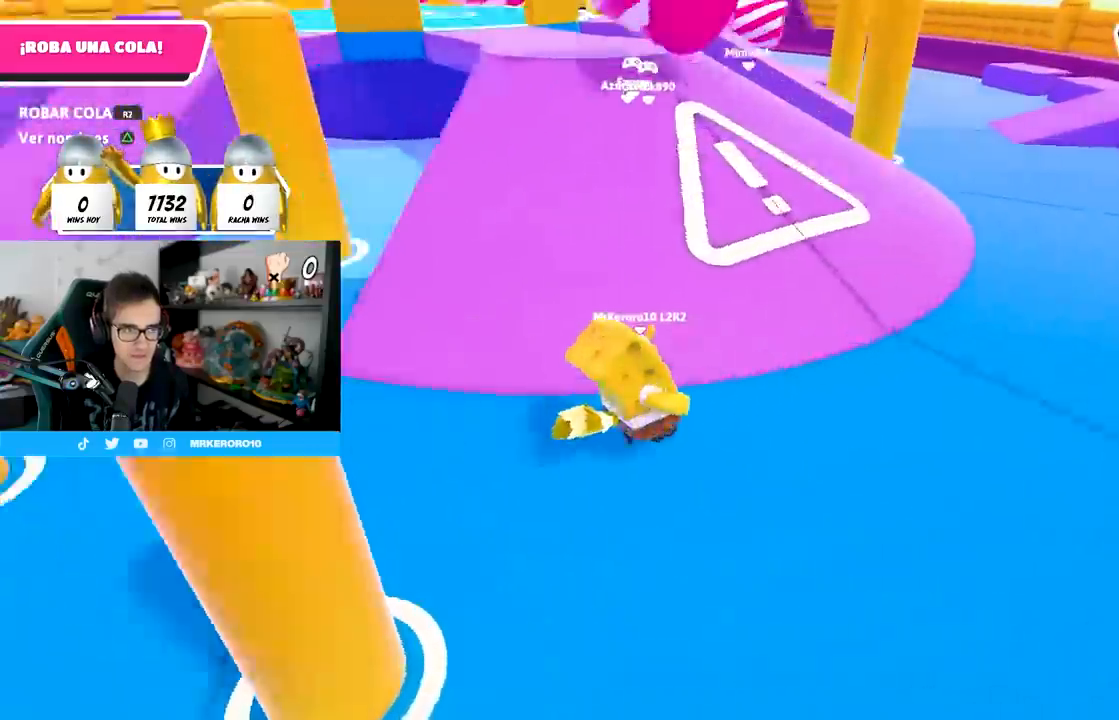
{"buttons": [], "left_stick": "up", "right_stick": "center", "events": [[33, "left_stick", "up"], [117, "right_stick", "center"], [233, "right_stick", "up-left"], [400, "right_stick", "center"]]}
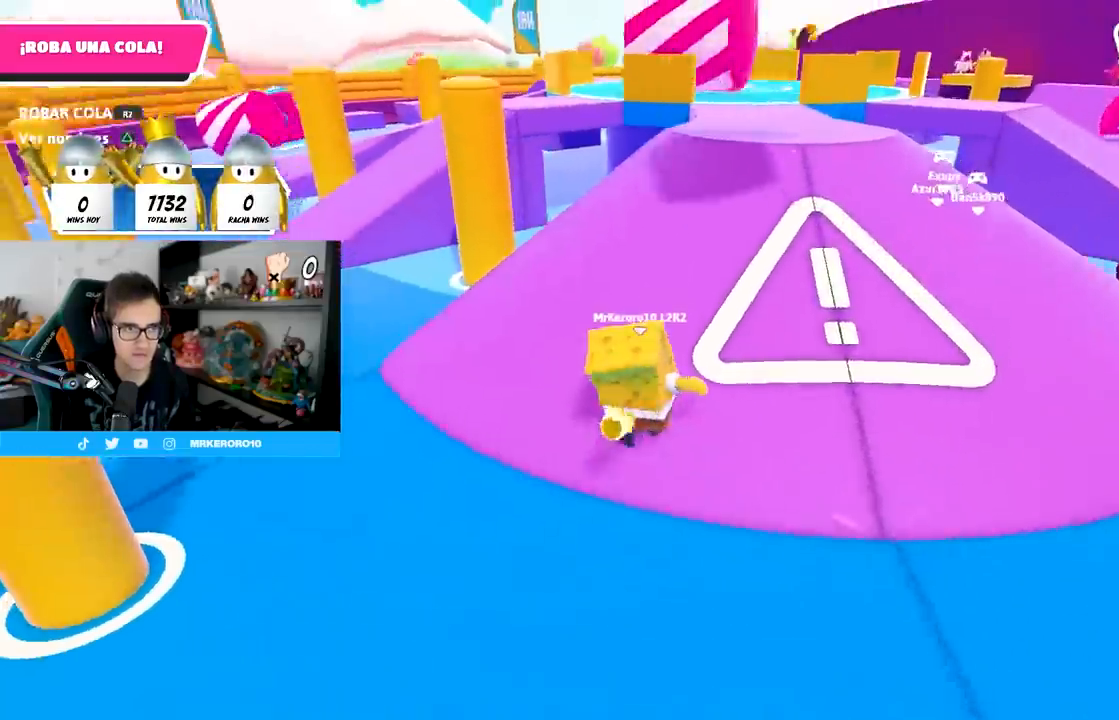
{"buttons": [], "left_stick": "up", "right_stick": "center", "events": [[400, "right_stick", "down-right"], [500, "right_stick", "center"]]}
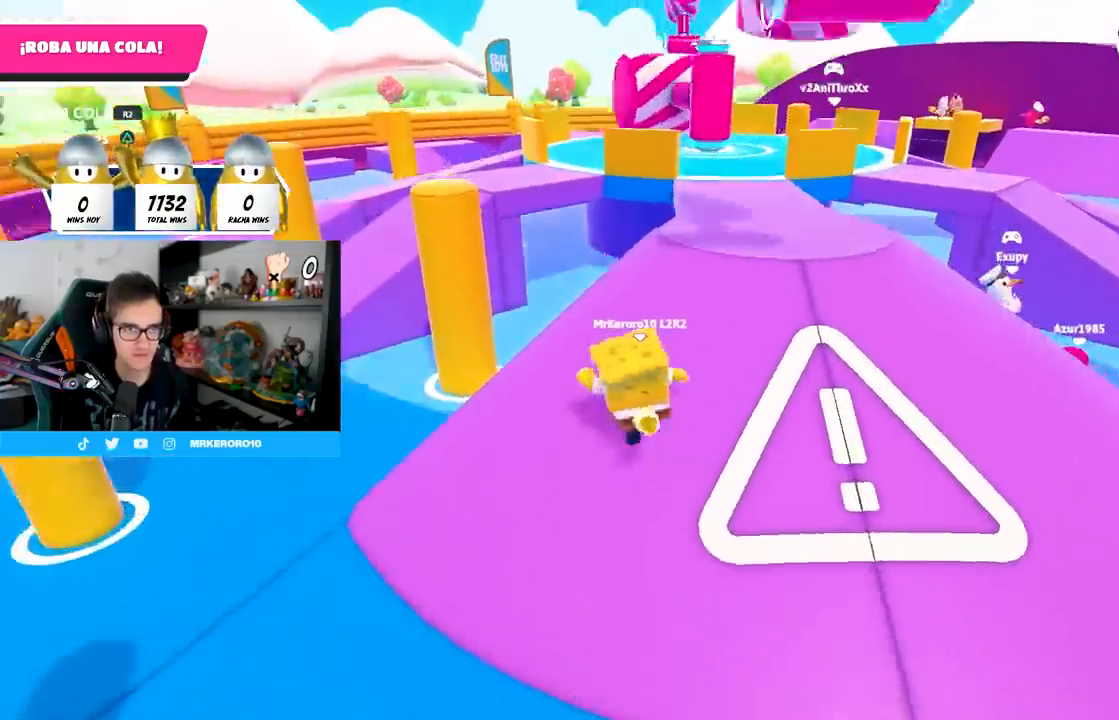
{"buttons": [], "left_stick": "up-right", "right_stick": "down-right", "events": [[400, "right_stick", "down-right"], [433, "left_stick", "up-right"]]}
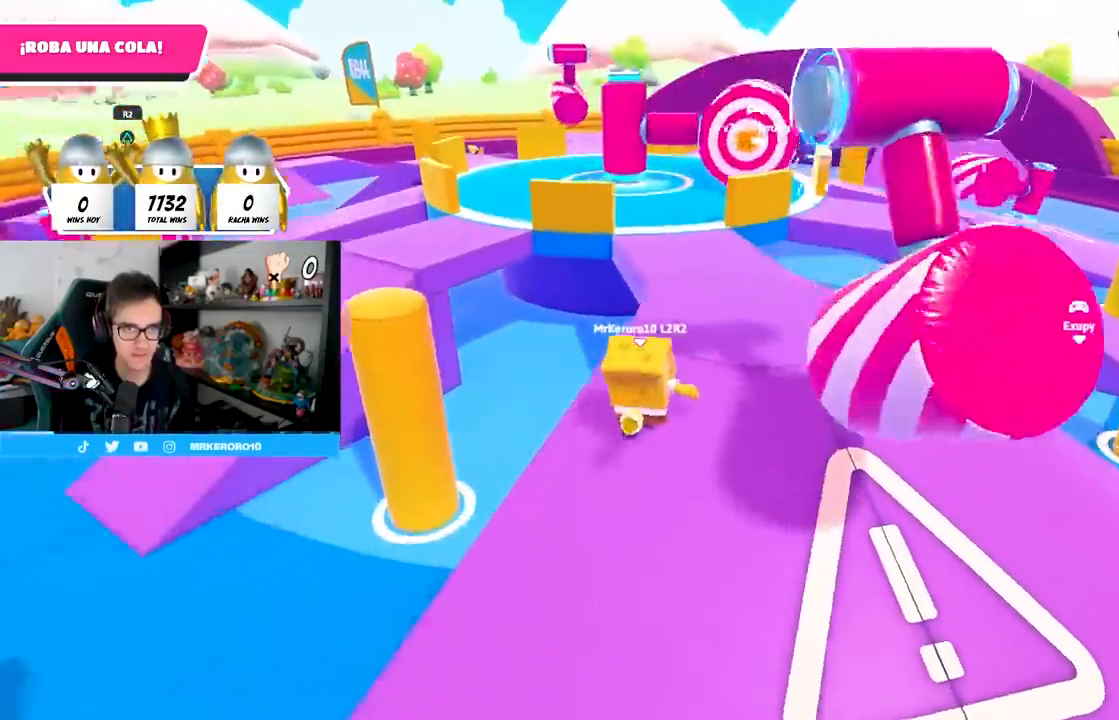
{"buttons": [], "left_stick": "up", "right_stick": "center", "events": [[67, "right_stick", "center"], [200, "left_stick", "up"], [333, "right_stick", "down"], [500, "right_stick", "center"]]}
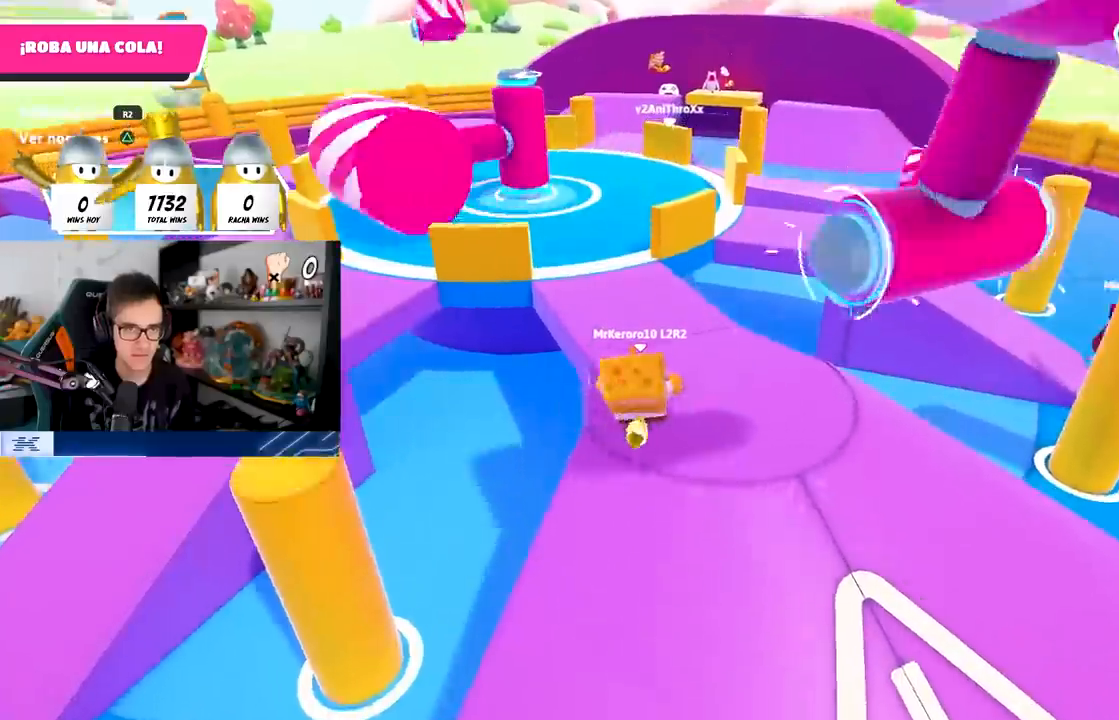
{"buttons": [], "left_stick": "up", "right_stick": "down-left", "events": [[200, "right_stick", "down-left"]]}
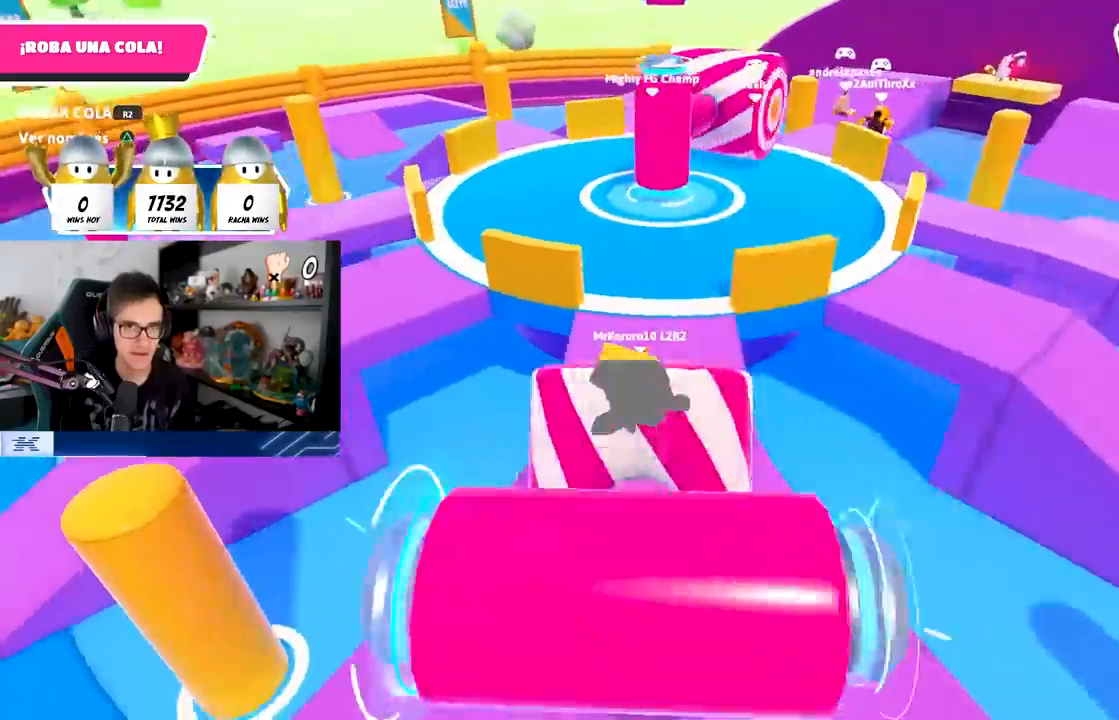
{"buttons": [], "left_stick": "up", "right_stick": "center", "events": [[150, "right_stick", "center"], [217, "right_stick", "down-left"], [350, "right_stick", "center"]]}
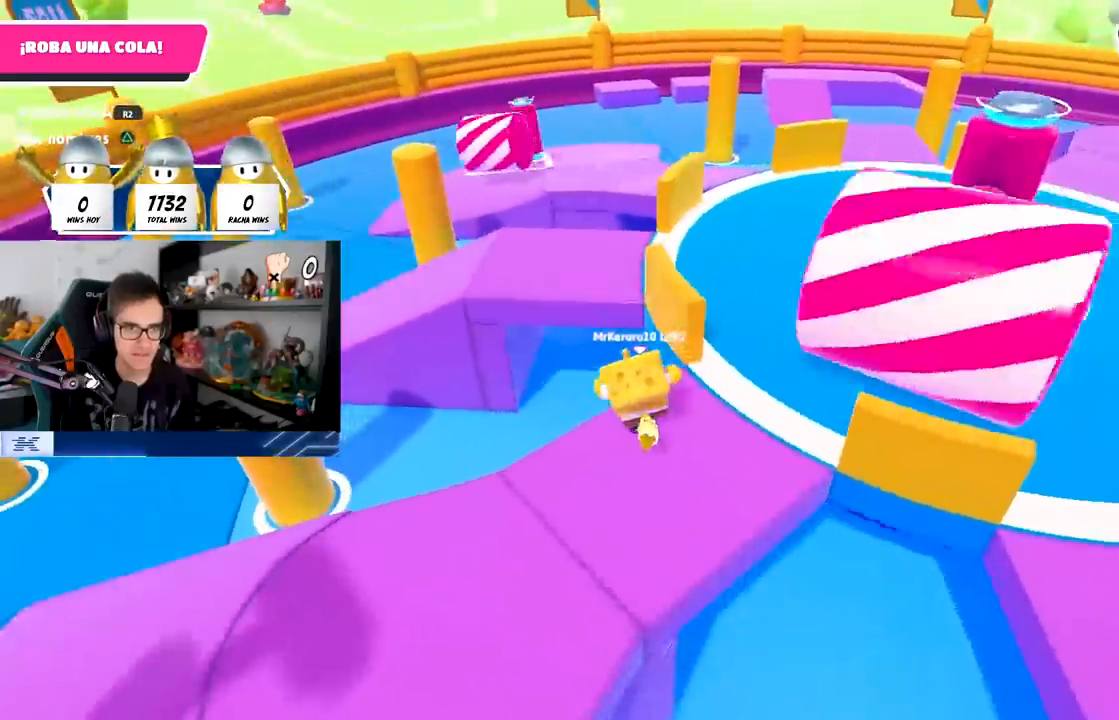
{"buttons": [], "left_stick": "up", "right_stick": "center", "events": [[100, "CROSS", "down"], [383, "CROSS", "up"]]}
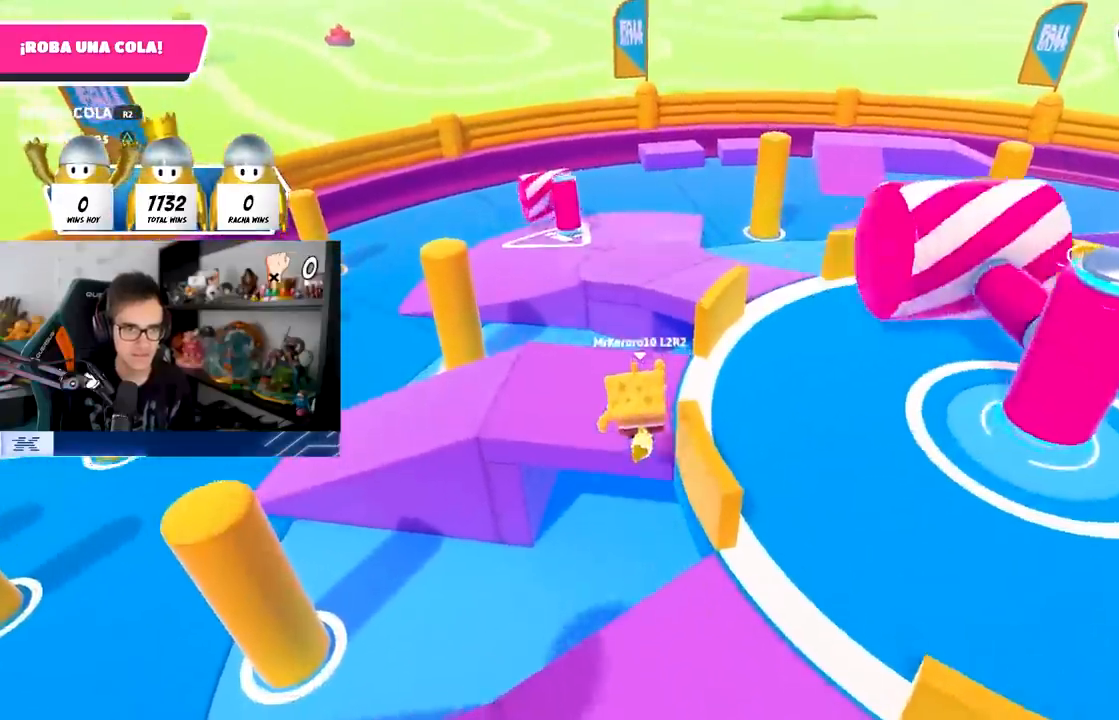
{"buttons": [], "left_stick": "down-left", "right_stick": "right", "events": [[133, "right_stick", "up"], [183, "right_stick", "up-right"], [283, "right_stick", "right"], [317, "left_stick", "left"], [400, "left_stick", "down-left"]]}
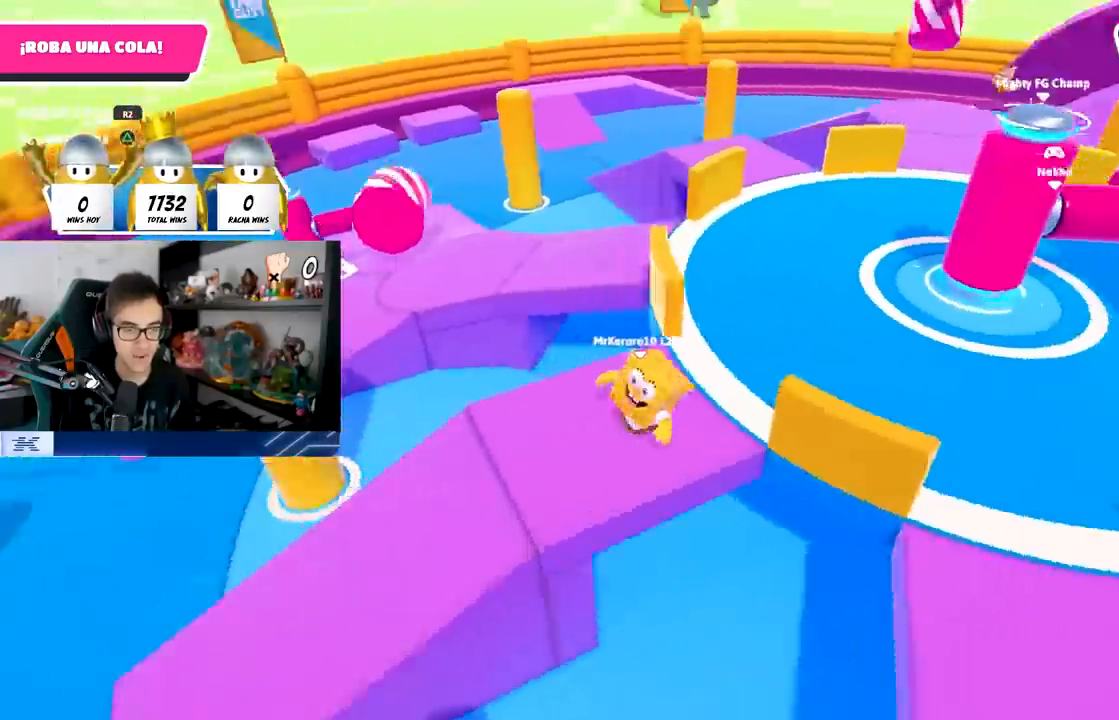
{"buttons": [], "left_stick": "down-left", "right_stick": "center", "events": [[50, "left_stick", "center"], [350, "right_stick", "center"], [467, "left_stick", "down-left"]]}
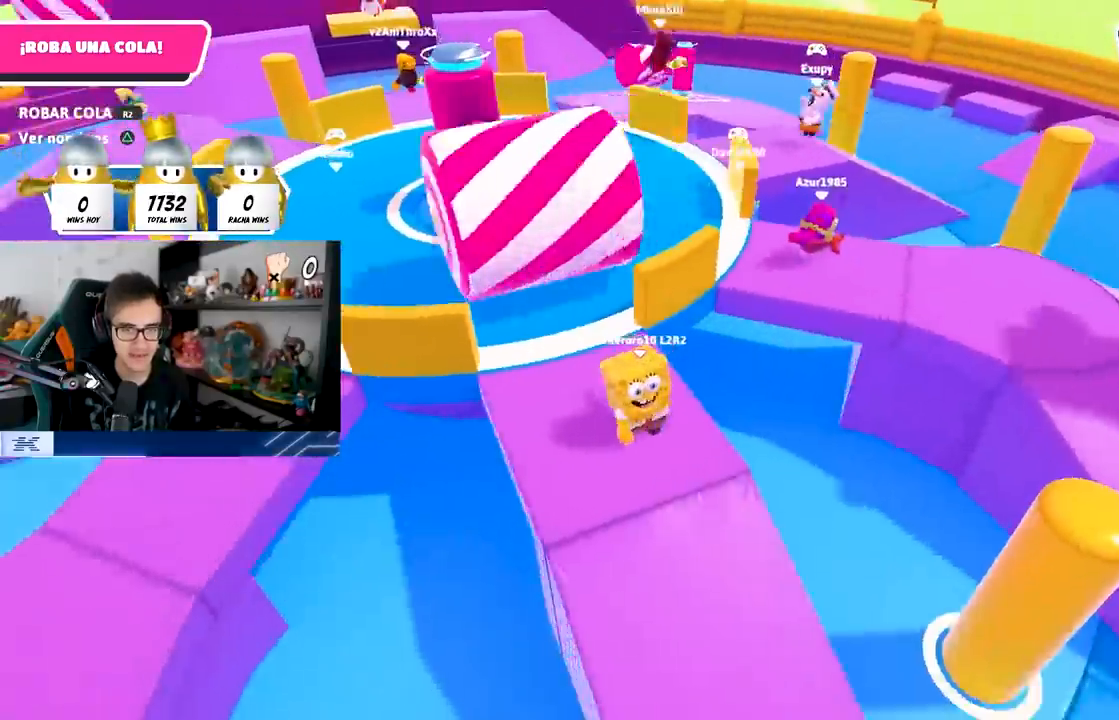
{"buttons": [], "left_stick": "down-right", "right_stick": "center", "events": [[283, "left_stick", "up-right"], [367, "left_stick", "center"], [367, "right_stick", "down"], [433, "left_stick", "down-right"], [467, "right_stick", "center"]]}
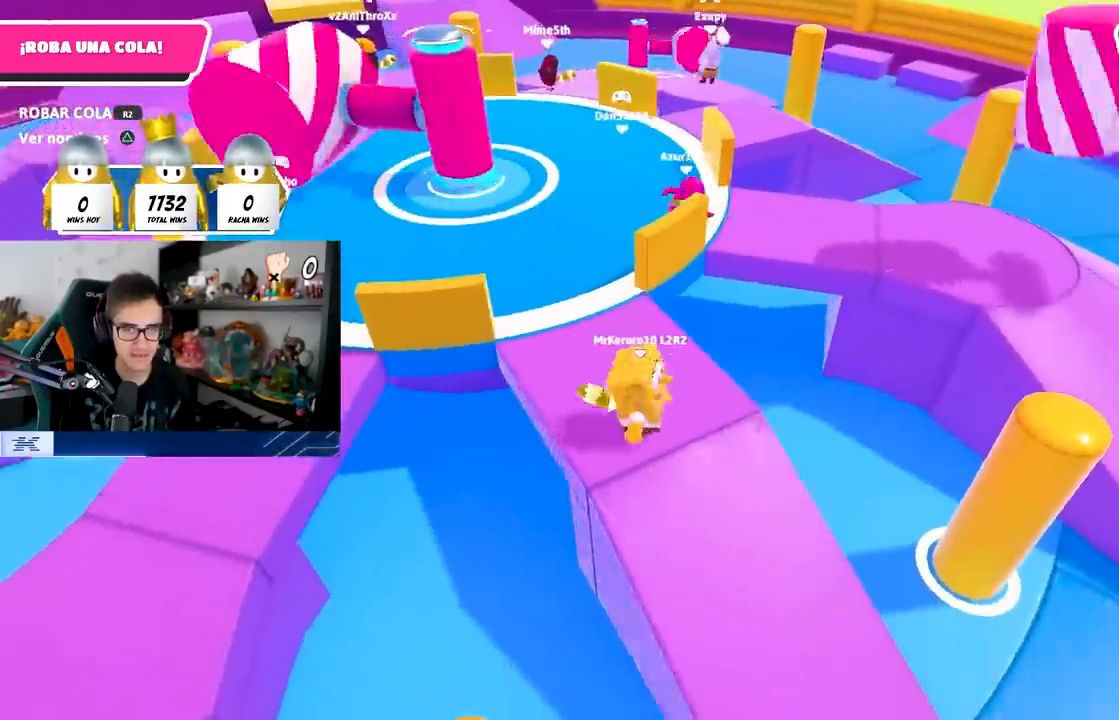
{"buttons": [], "left_stick": "down-right", "right_stick": "down-right", "events": [[83, "CROSS", "down"], [233, "CROSS", "up"], [333, "right_stick", "down"], [400, "right_stick", "down-right"]]}
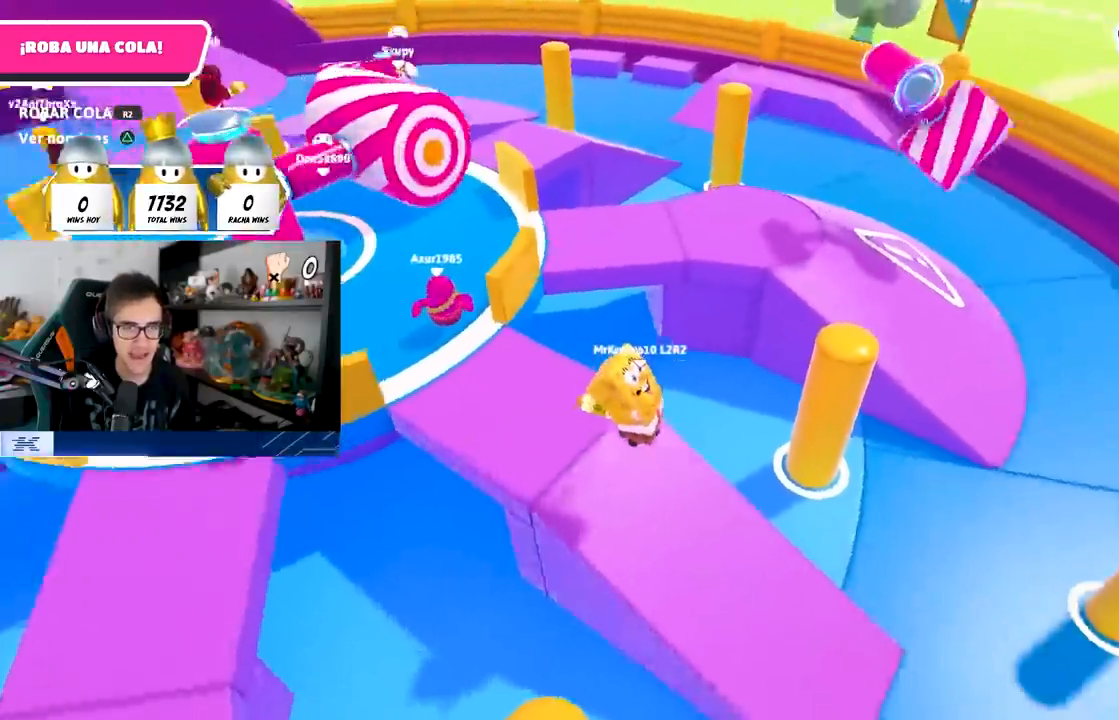
{"buttons": ["CROSS"], "left_stick": "up", "right_stick": "center", "events": [[17, "left_stick", "right"], [200, "left_stick", "up-right"], [233, "right_stick", "center"], [400, "CROSS", "down"], [400, "left_stick", "up"]]}
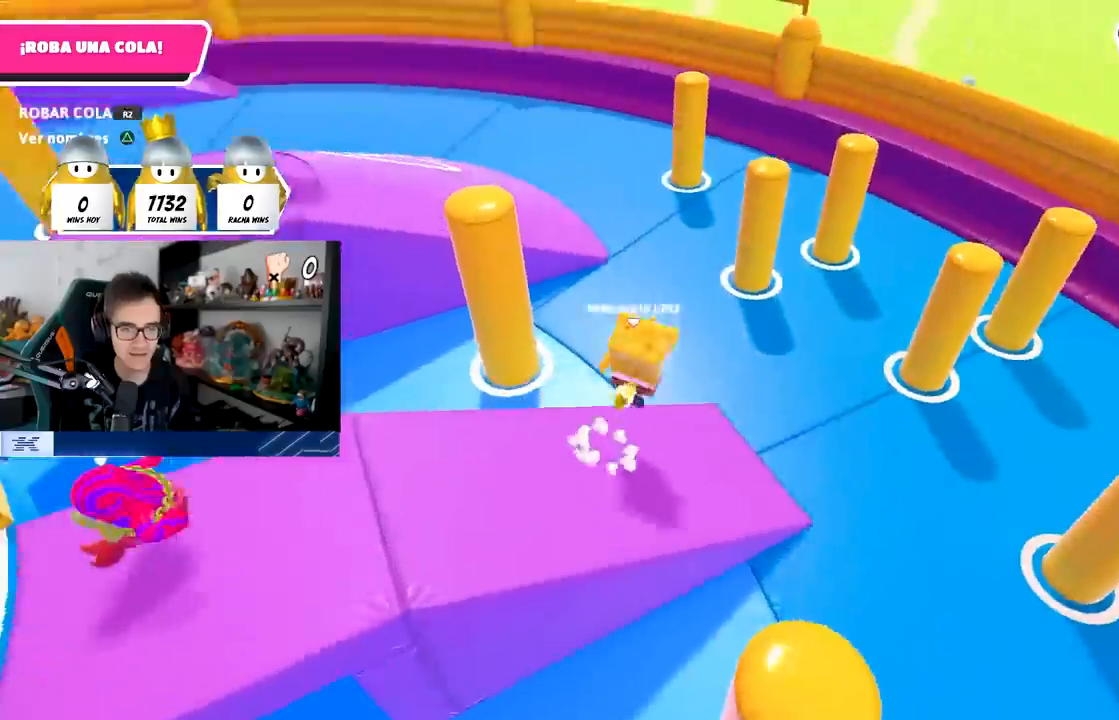
{"buttons": [], "left_stick": "up", "right_stick": "center", "events": [[50, "CROSS", "up"], [67, "left_stick", "up-left"], [117, "right_stick", "left"], [233, "left_stick", "up"], [283, "right_stick", "center"]]}
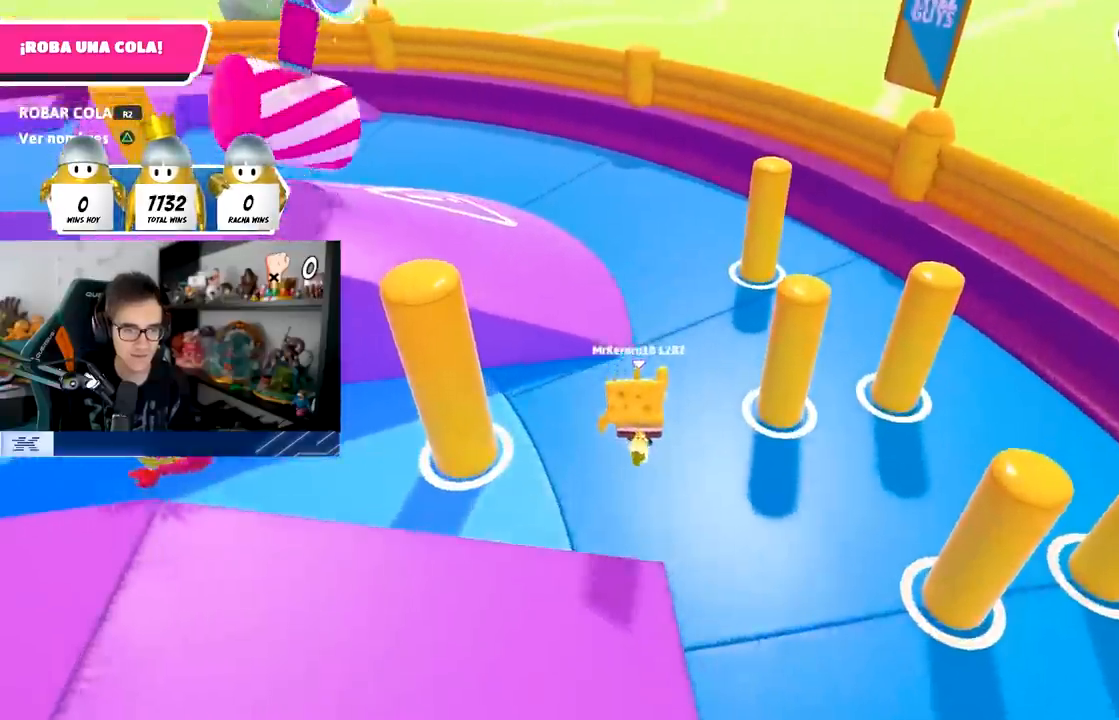
{"buttons": [], "left_stick": "up", "right_stick": "down-right", "events": [[233, "right_stick", "down-right"]]}
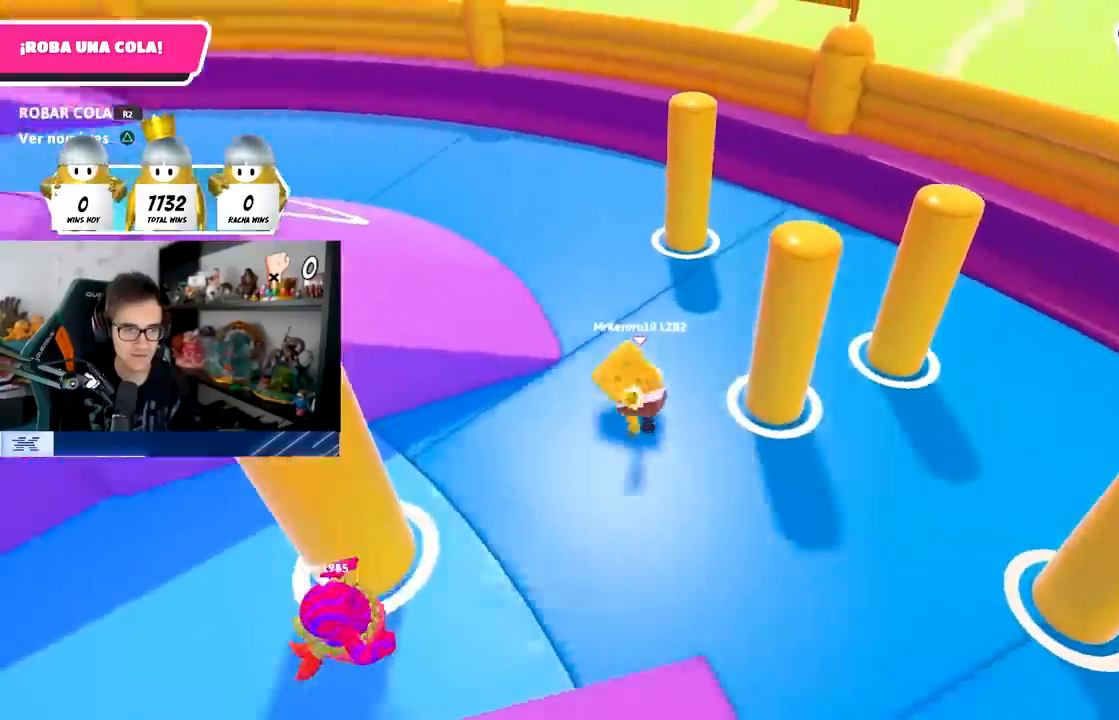
{"buttons": [], "left_stick": "up-right", "right_stick": "down-right", "events": [[183, "left_stick", "up-left"], [200, "right_stick", "center"], [383, "right_stick", "right"], [433, "left_stick", "up-right"], [483, "right_stick", "down-right"]]}
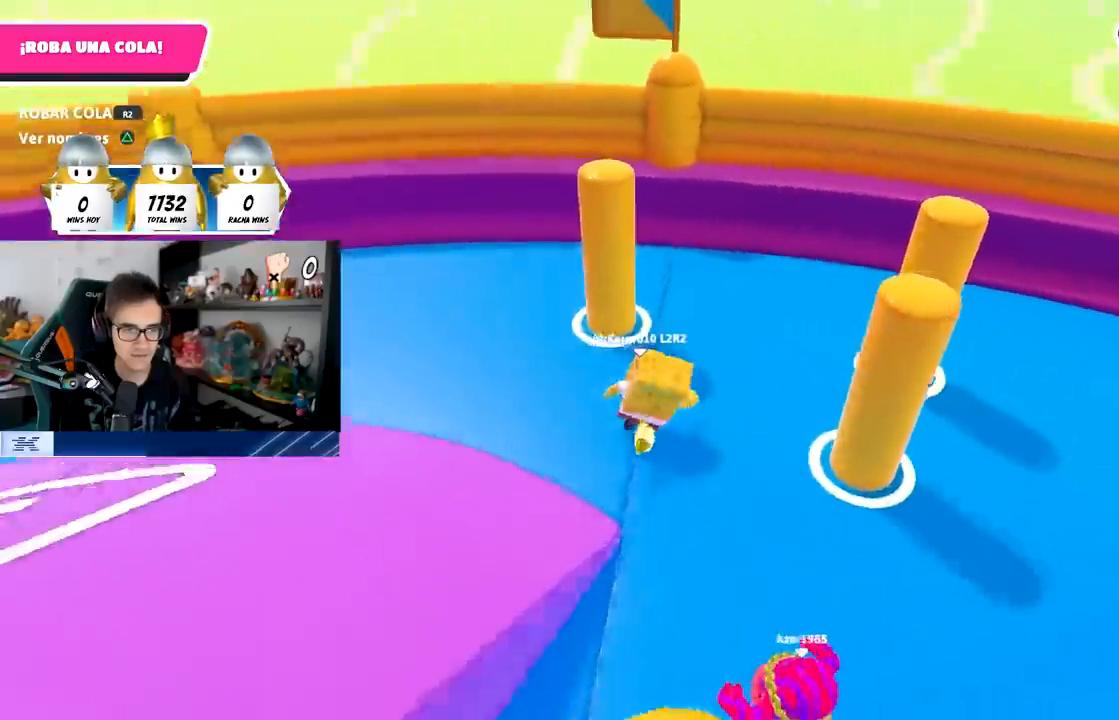
{"buttons": [], "left_stick": "up", "right_stick": "down-right", "events": [[317, "left_stick", "up"]]}
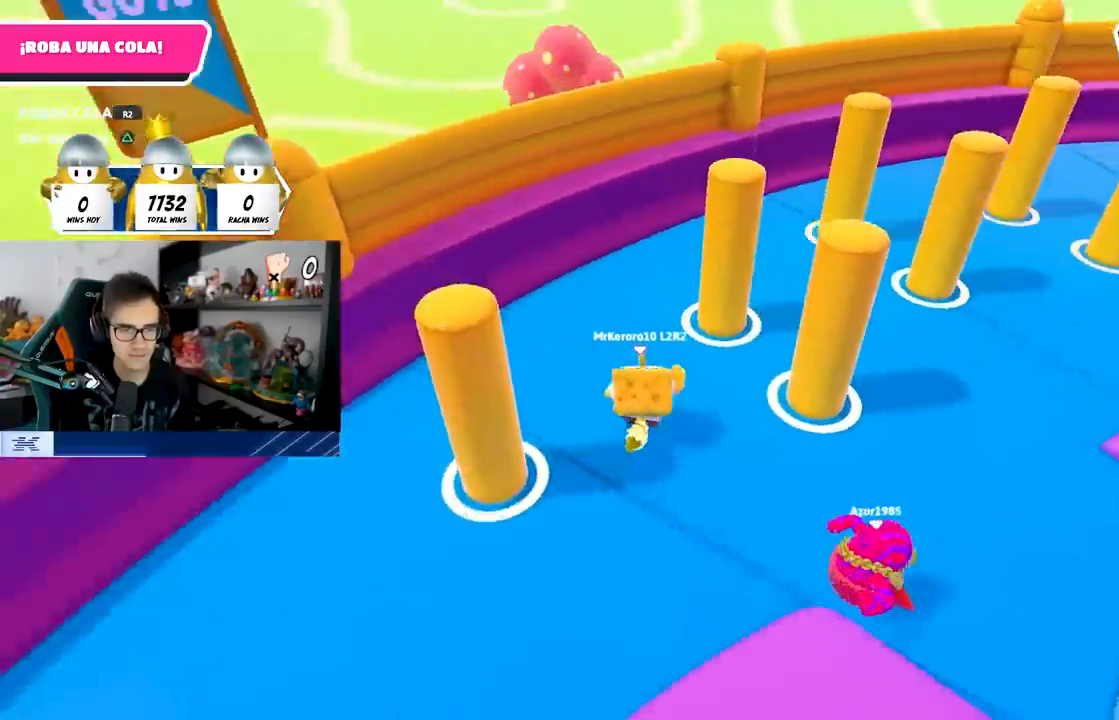
{"buttons": [], "left_stick": "up", "right_stick": "down-right", "events": []}
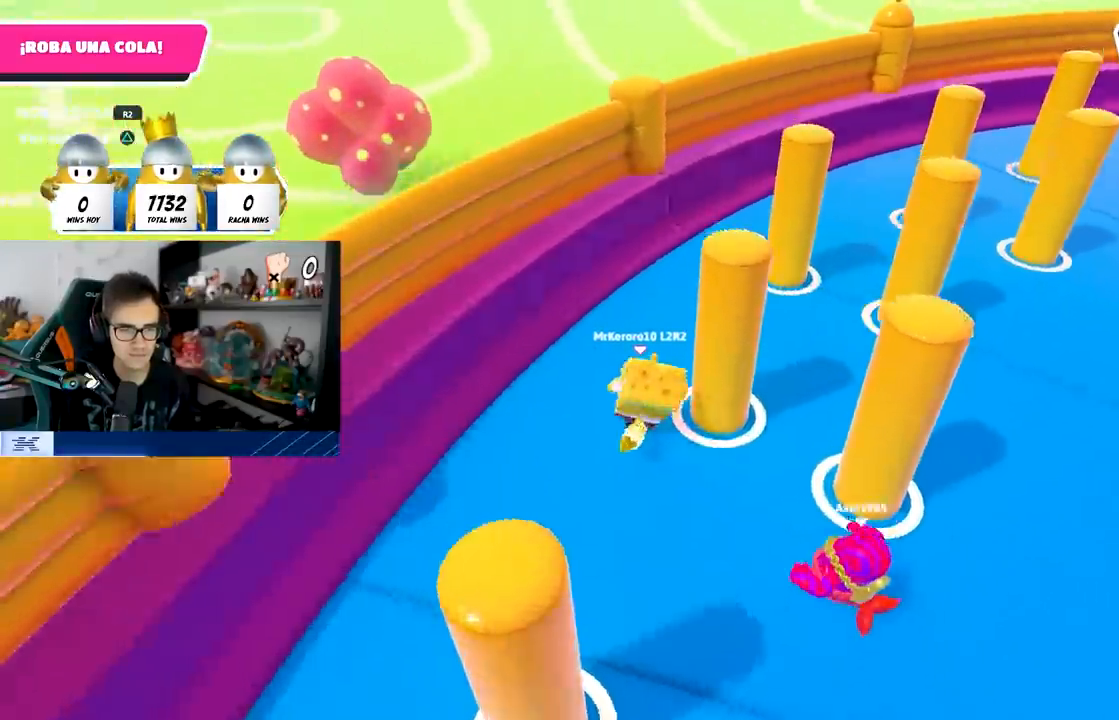
{"buttons": [], "left_stick": "left", "right_stick": "down-left", "events": [[33, "right_stick", "down-left"], [67, "left_stick", "up-left"], [167, "left_stick", "left"]]}
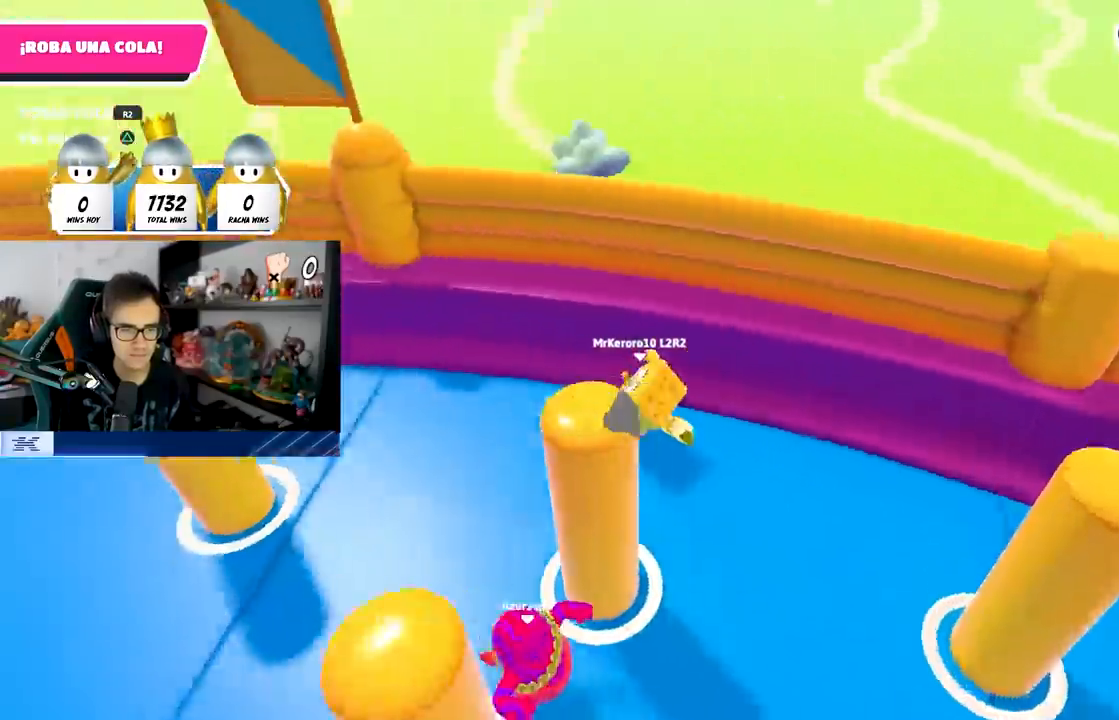
{"buttons": [], "left_stick": "up-left", "right_stick": "center", "events": [[83, "left_stick", "up-left"], [300, "right_stick", "center"]]}
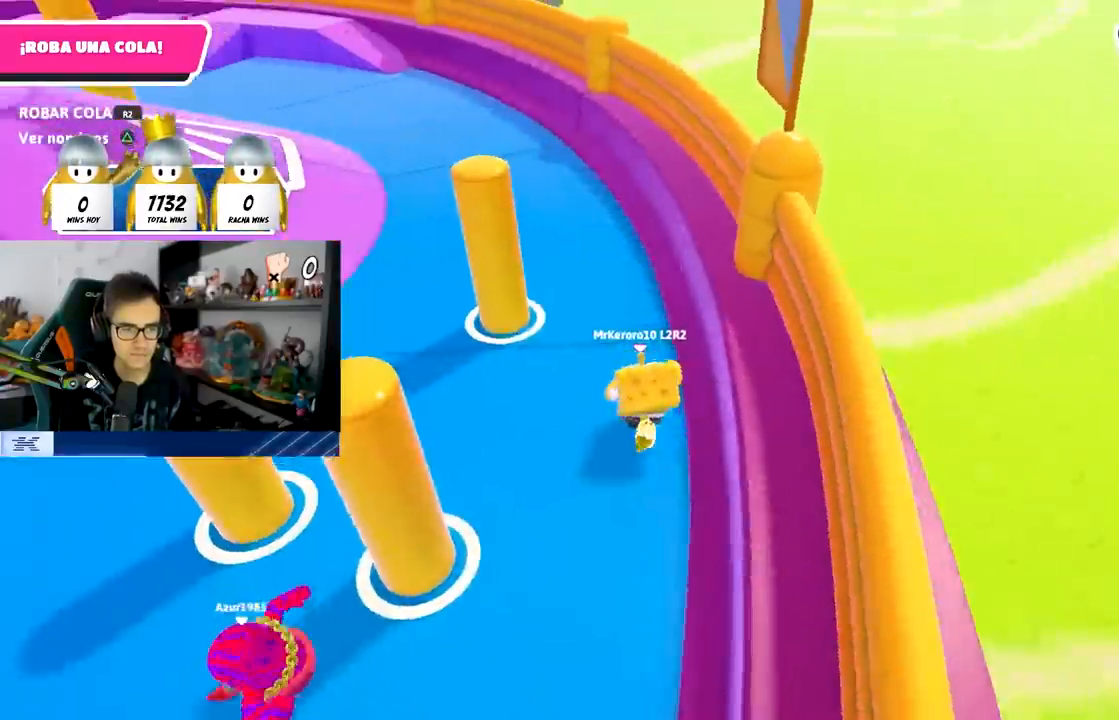
{"buttons": [], "left_stick": "up", "right_stick": "left", "events": [[50, "left_stick", "up"], [200, "right_stick", "up-left"], [267, "right_stick", "center"], [467, "right_stick", "left"]]}
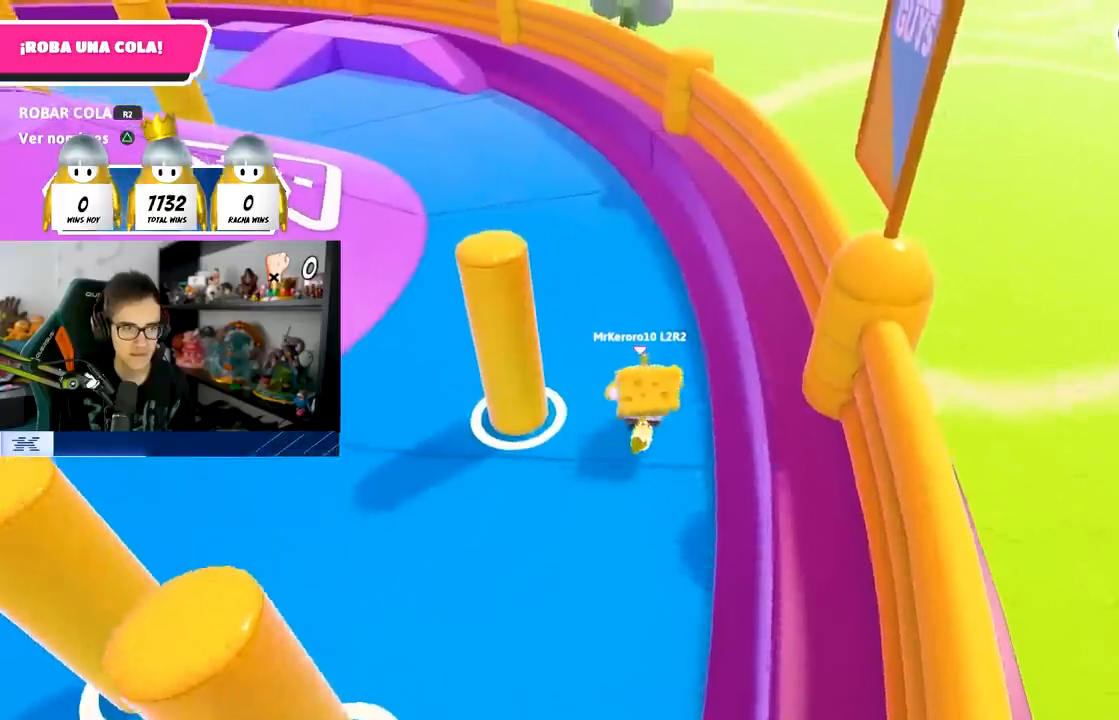
{"buttons": [], "left_stick": "up", "right_stick": "center", "events": [[67, "right_stick", "center"], [200, "right_stick", "up-left"], [350, "right_stick", "center"]]}
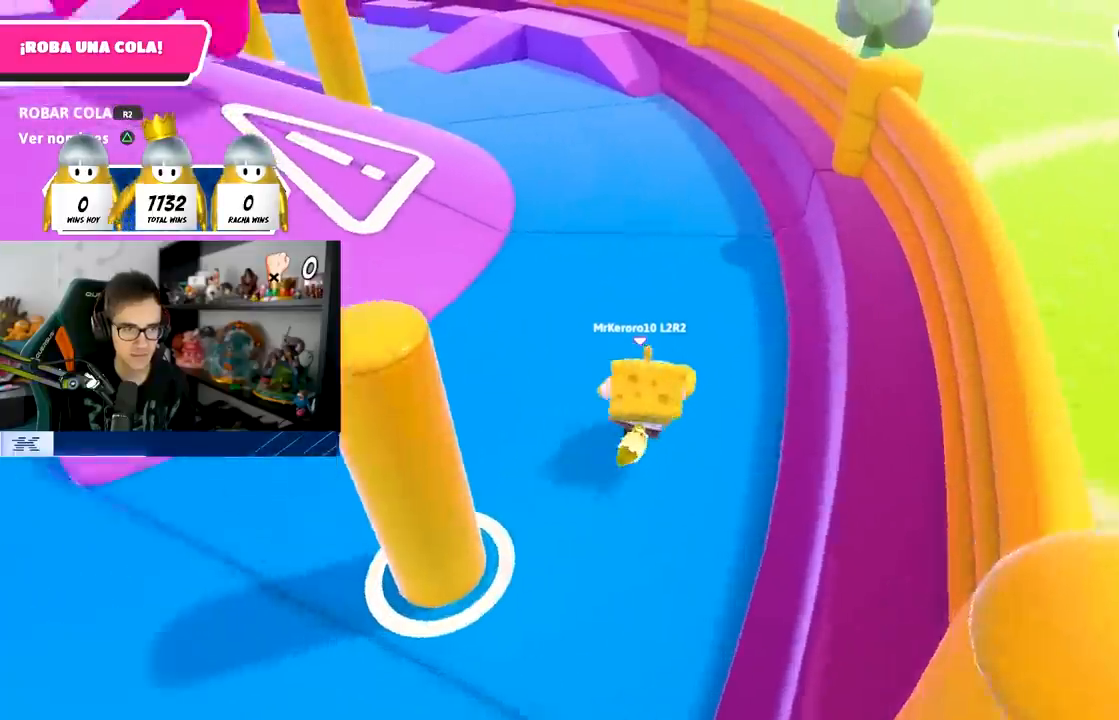
{"buttons": [], "left_stick": "up", "right_stick": "center", "events": []}
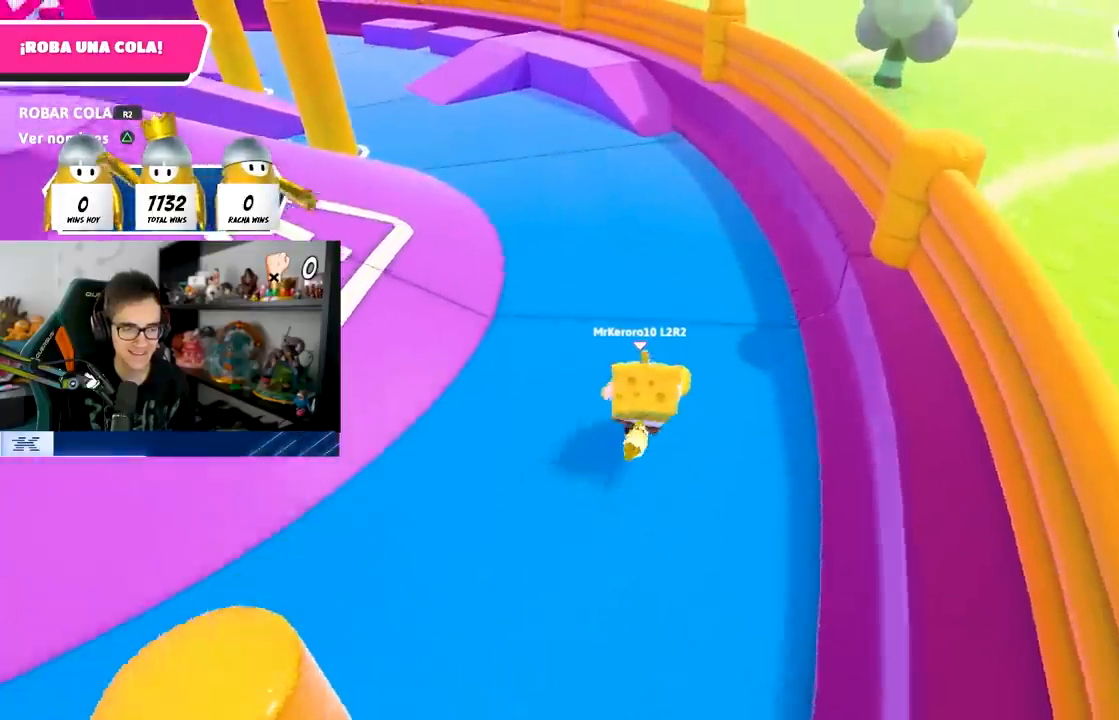
{"buttons": [], "left_stick": "up", "right_stick": "center", "events": []}
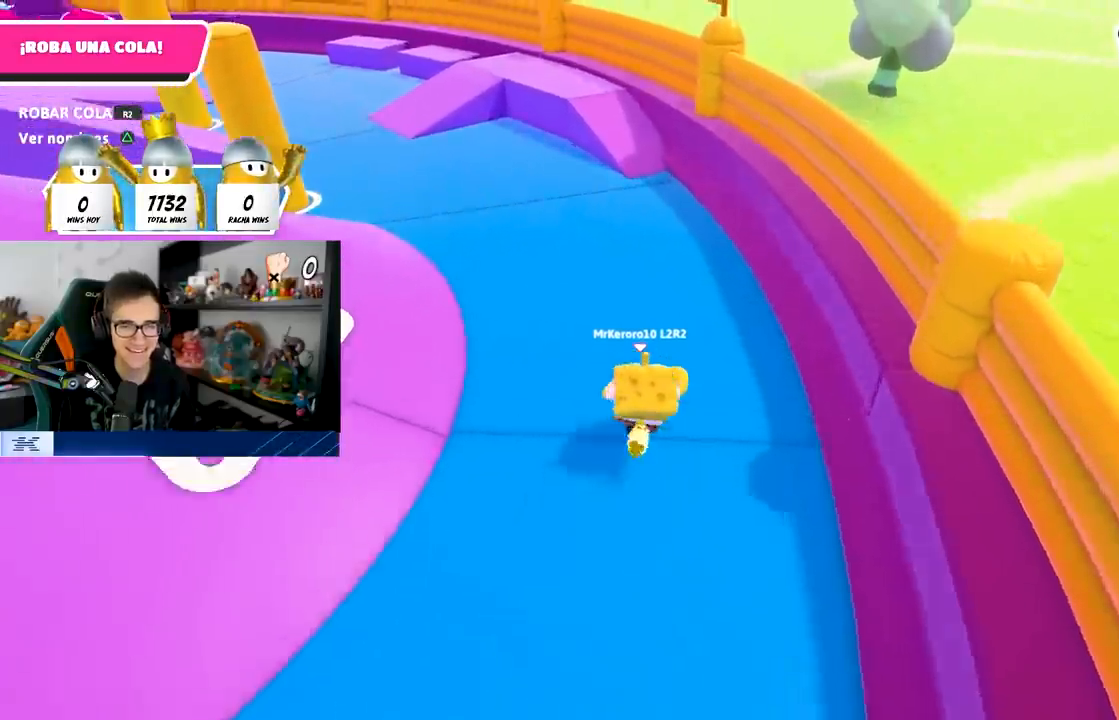
{"buttons": [], "left_stick": "center", "right_stick": "center", "events": [[500, "left_stick", "center"]]}
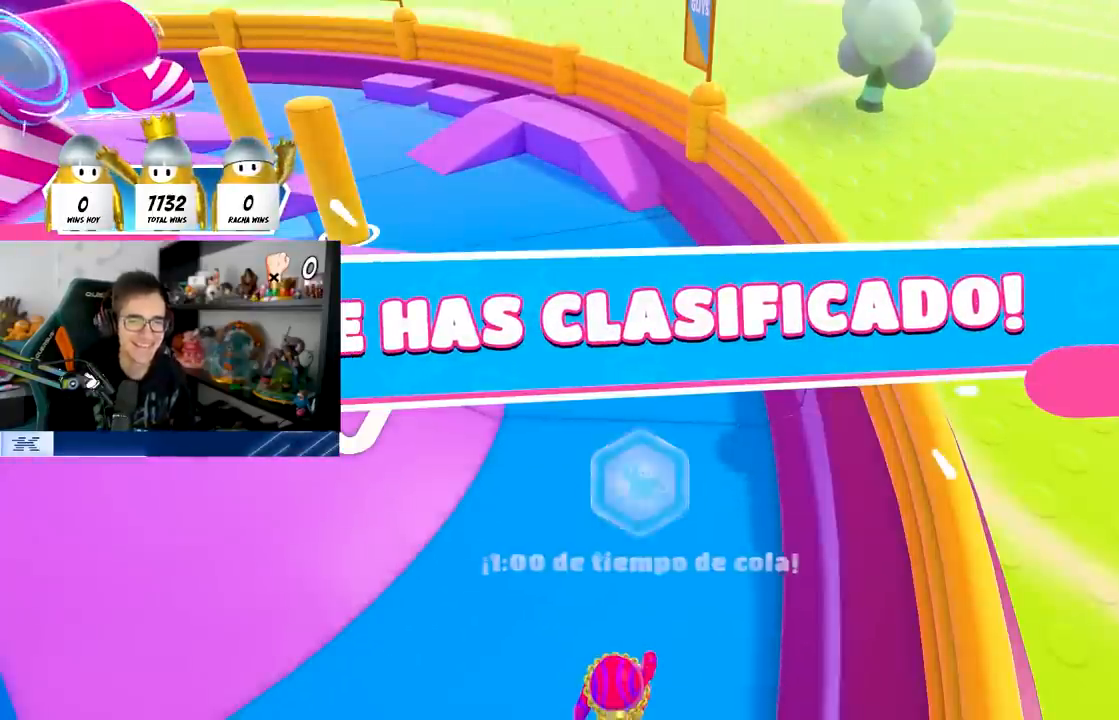
{"buttons": [], "left_stick": "center", "right_stick": "center", "events": []}